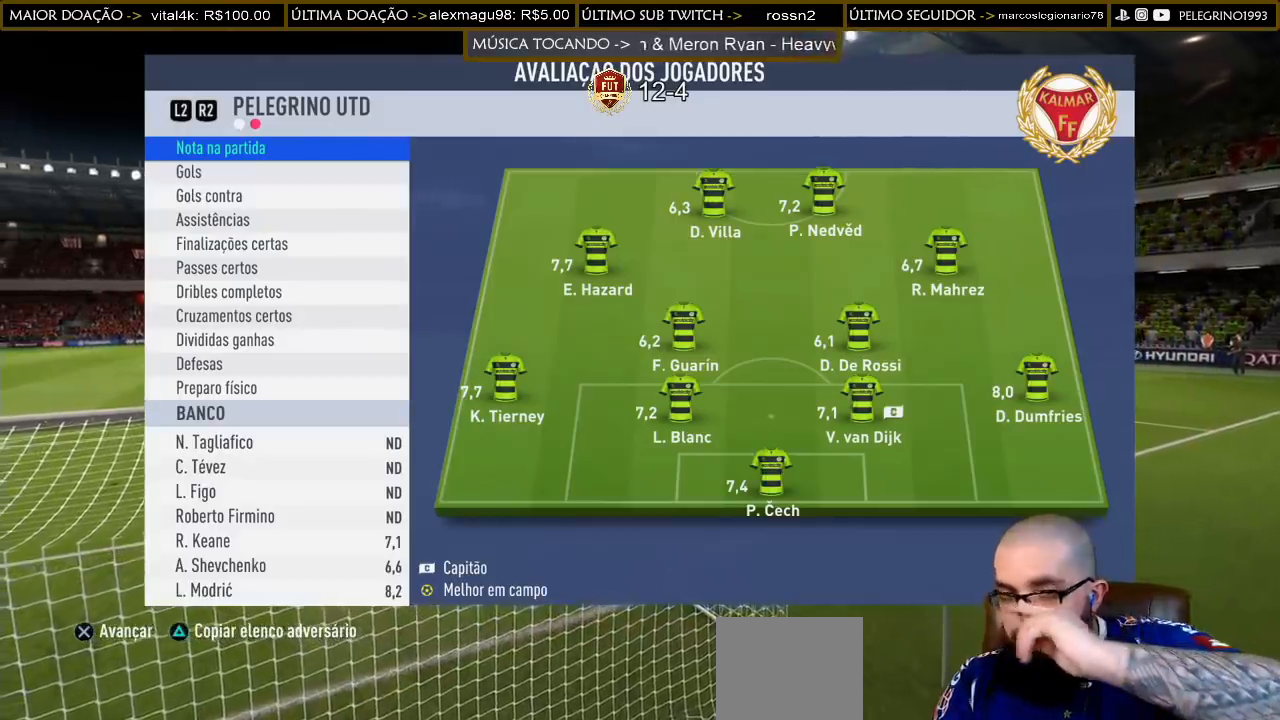
Gameplay with a controller (PlayStation layout); each line is a JSON object with the inputs held at the frame after it. "events" lists button and stick changes between this image and that frame as [ms after this image, input, new state], when the widget could be followed in between.
{"buttons": ["CROSS"], "left_stick": "center", "right_stick": "center", "events": [[367, "CROSS", "down"]]}
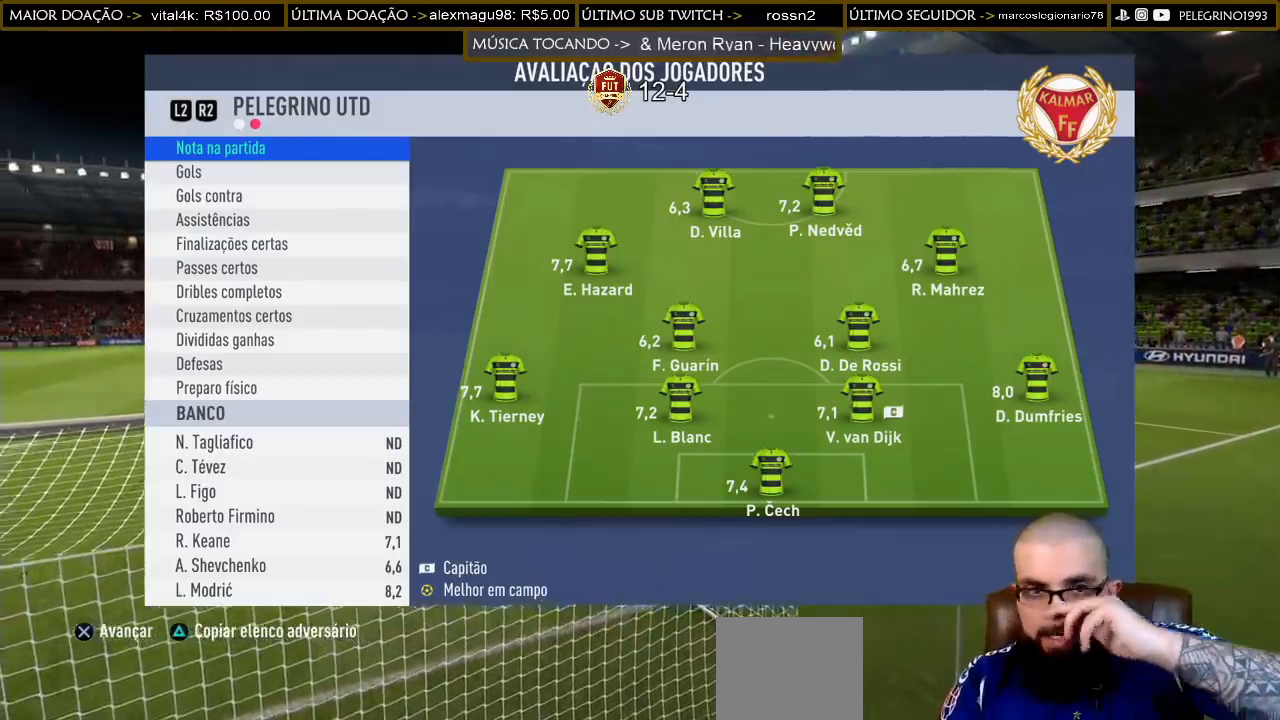
{"buttons": [], "left_stick": "center", "right_stick": "center", "events": [[100, "CROSS", "up"]]}
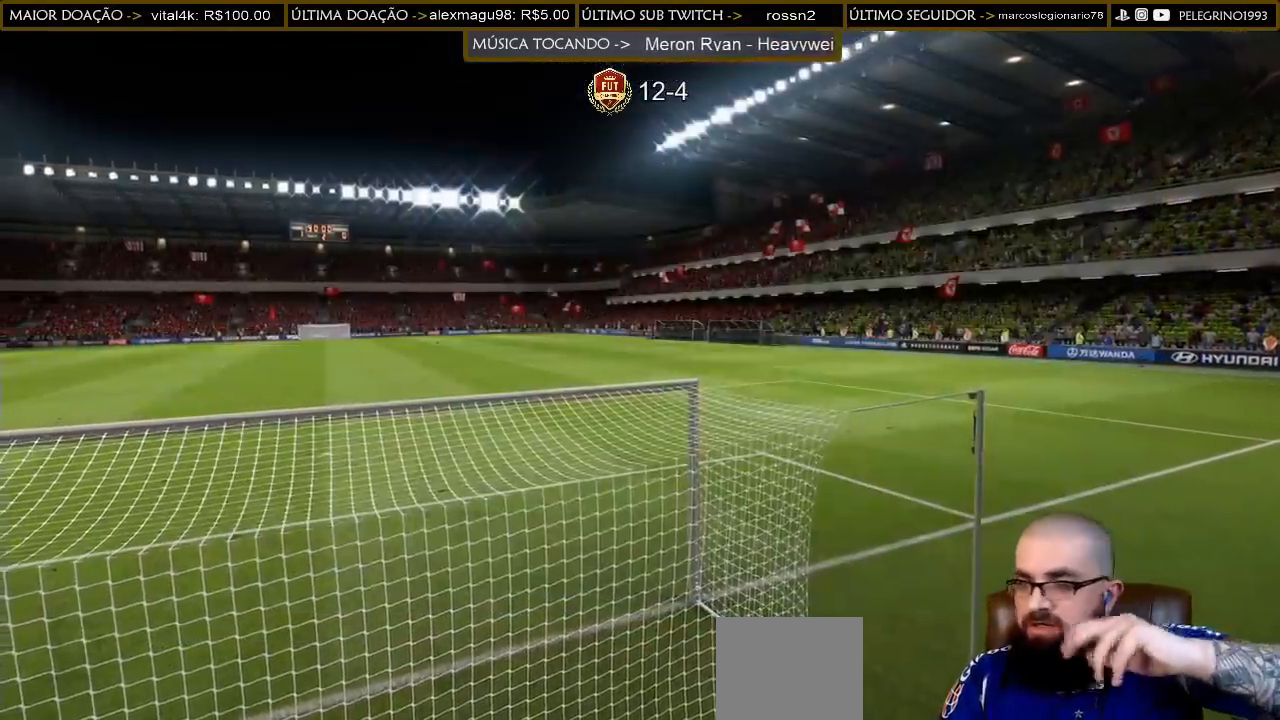
{"buttons": [], "left_stick": "center", "right_stick": "center", "events": []}
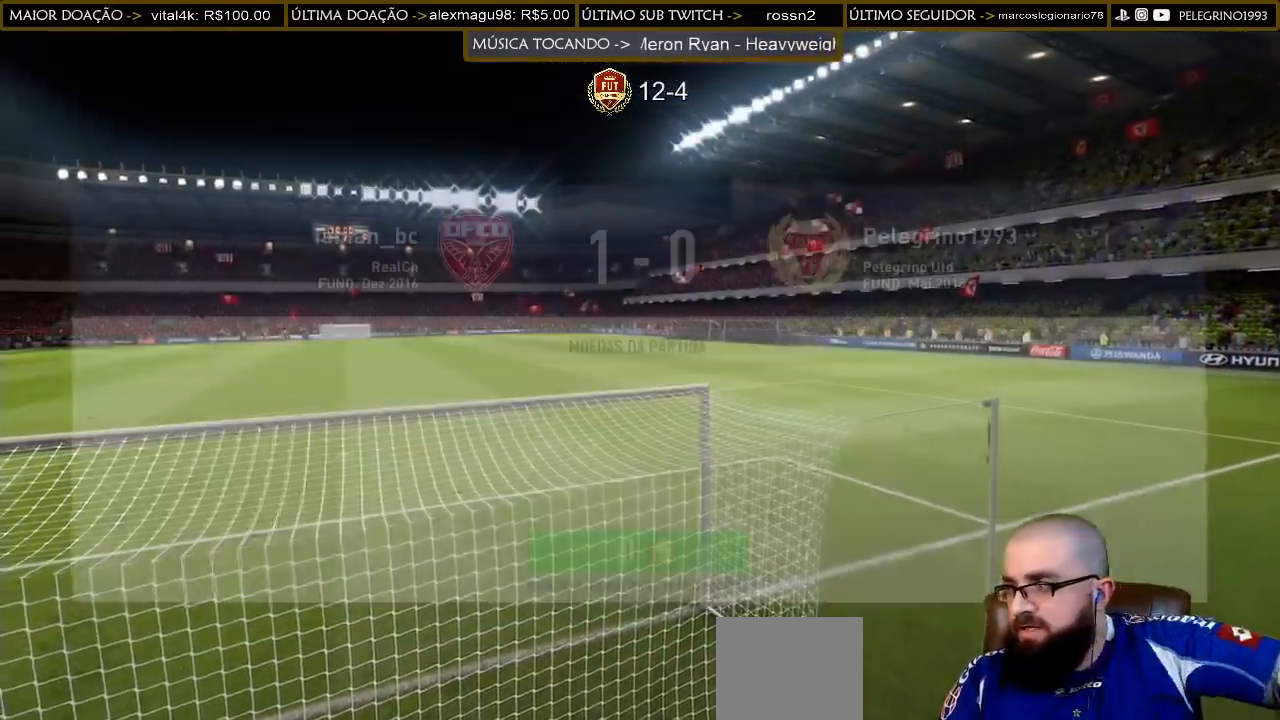
{"buttons": [], "left_stick": "center", "right_stick": "center", "events": []}
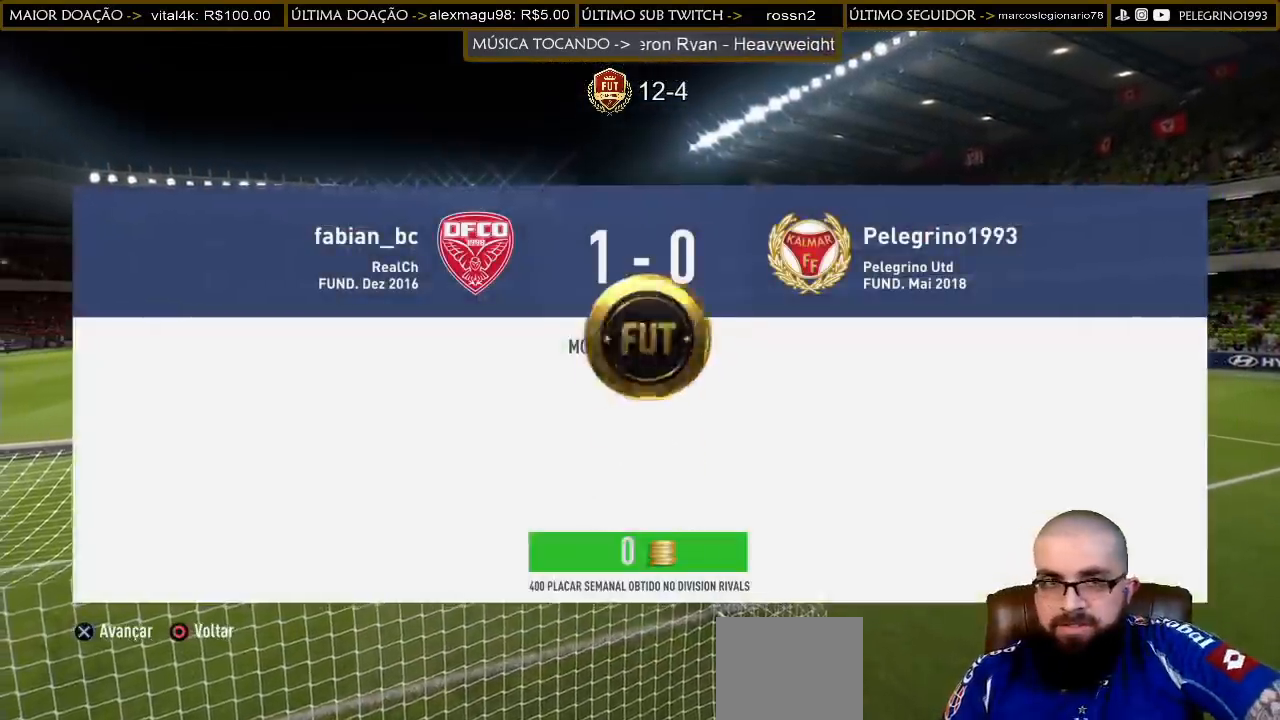
{"buttons": [], "left_stick": "center", "right_stick": "center", "events": [[167, "CROSS", "down"], [333, "CROSS", "up"]]}
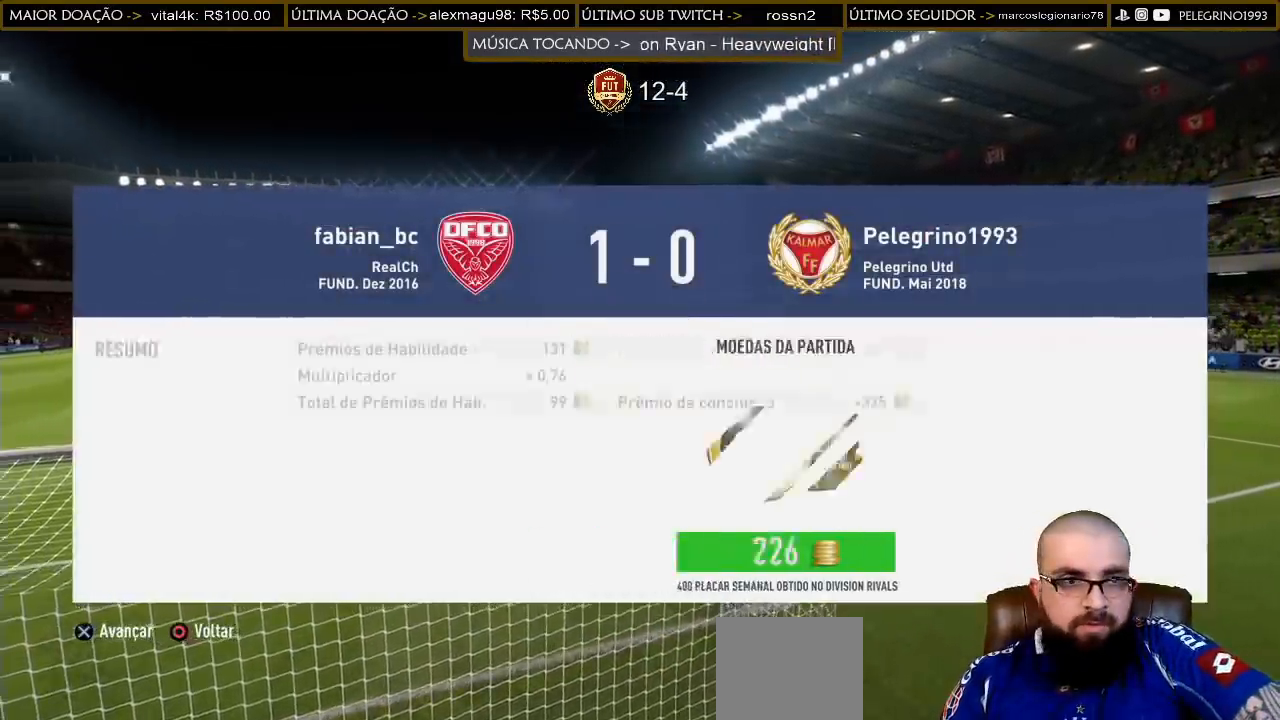
{"buttons": ["CROSS"], "left_stick": "center", "right_stick": "center", "events": [[333, "CROSS", "down"]]}
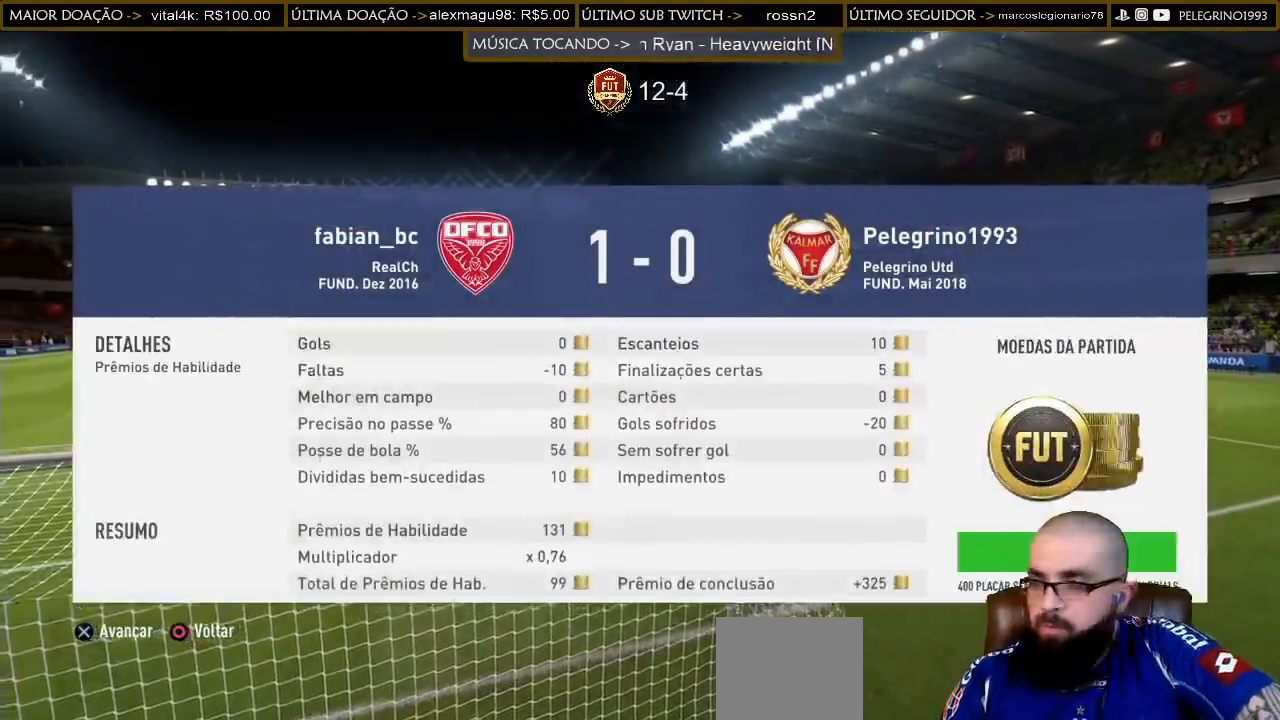
{"buttons": [], "left_stick": "center", "right_stick": "center", "events": [[33, "CROSS", "up"]]}
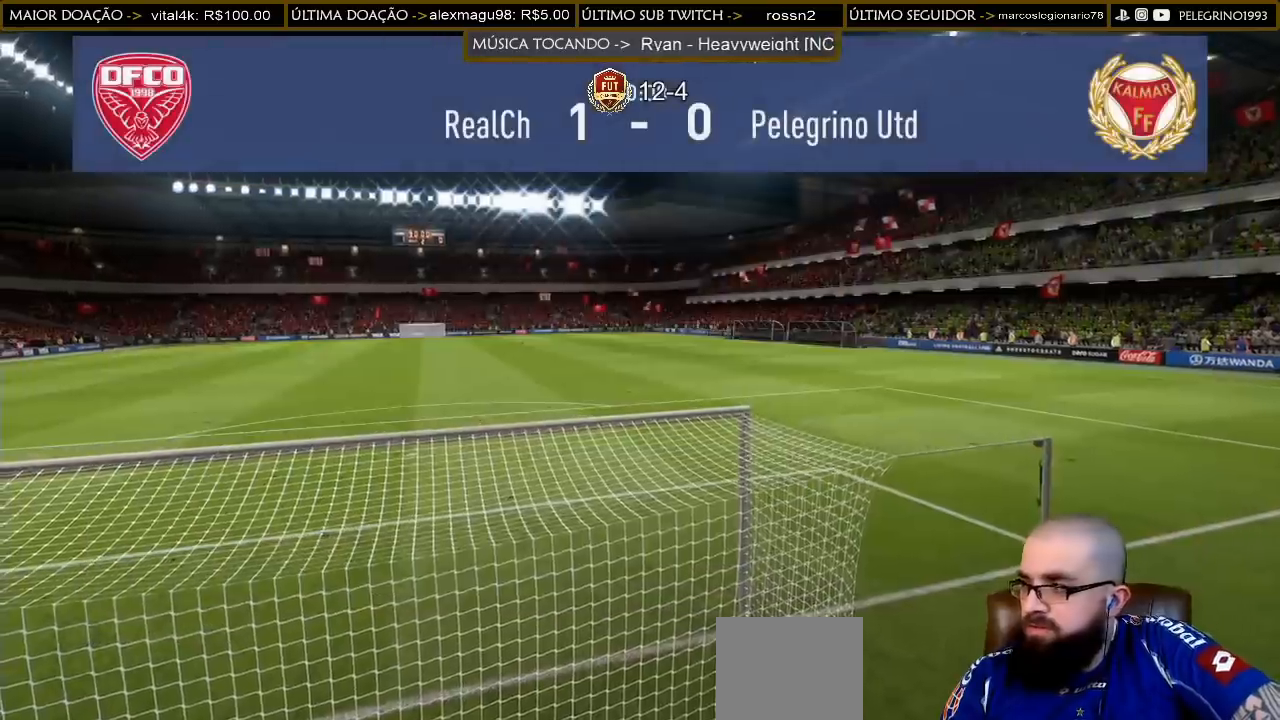
{"buttons": [], "left_stick": "center", "right_stick": "center", "events": []}
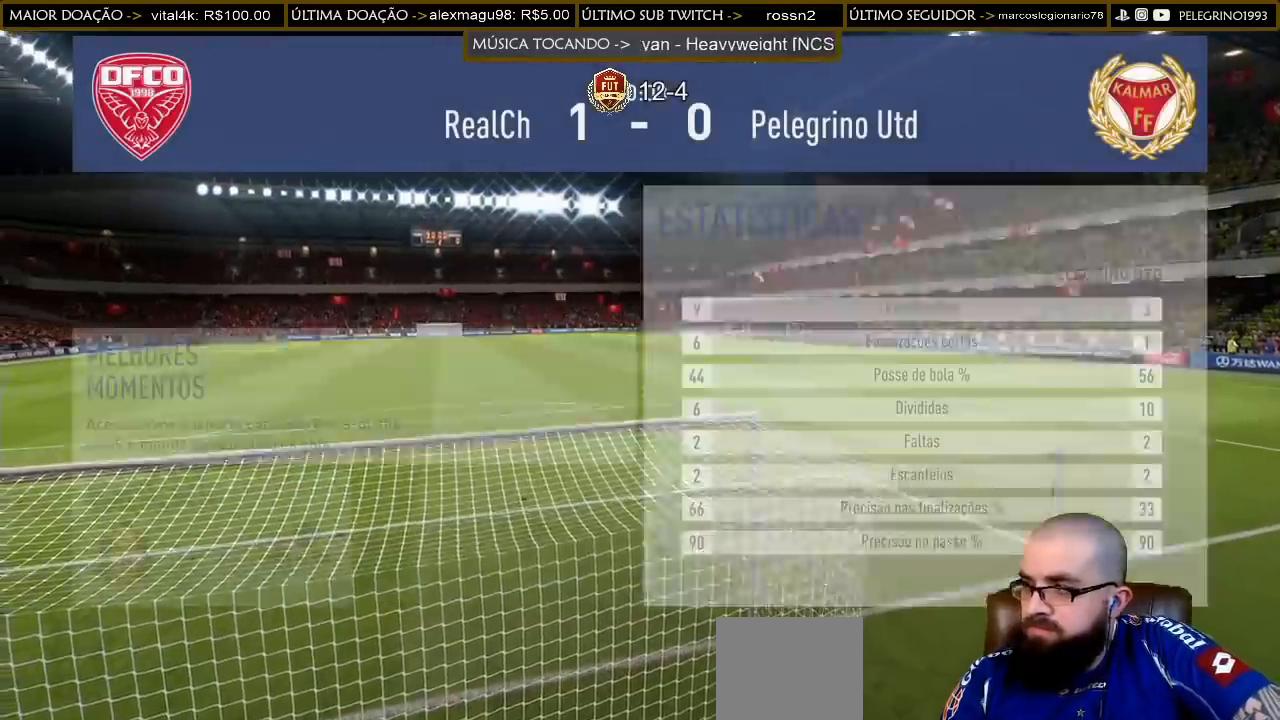
{"buttons": [], "left_stick": "center", "right_stick": "center", "events": []}
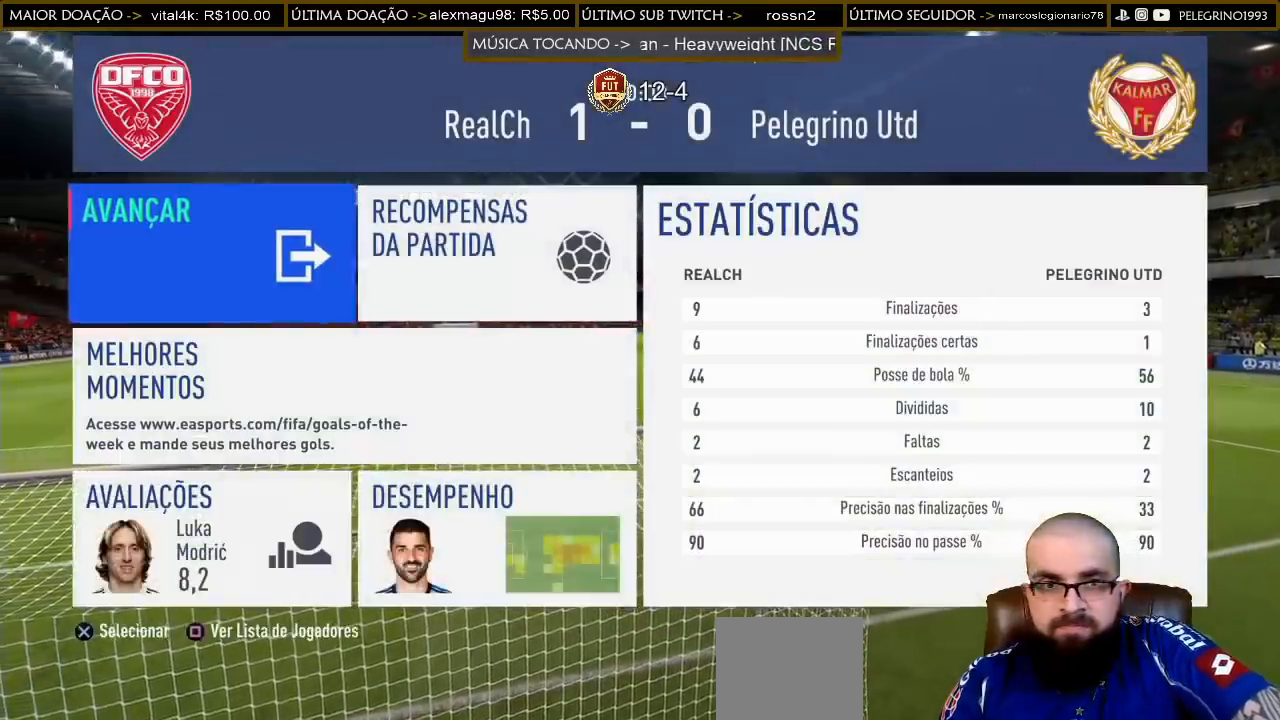
{"buttons": [], "left_stick": "center", "right_stick": "center", "events": []}
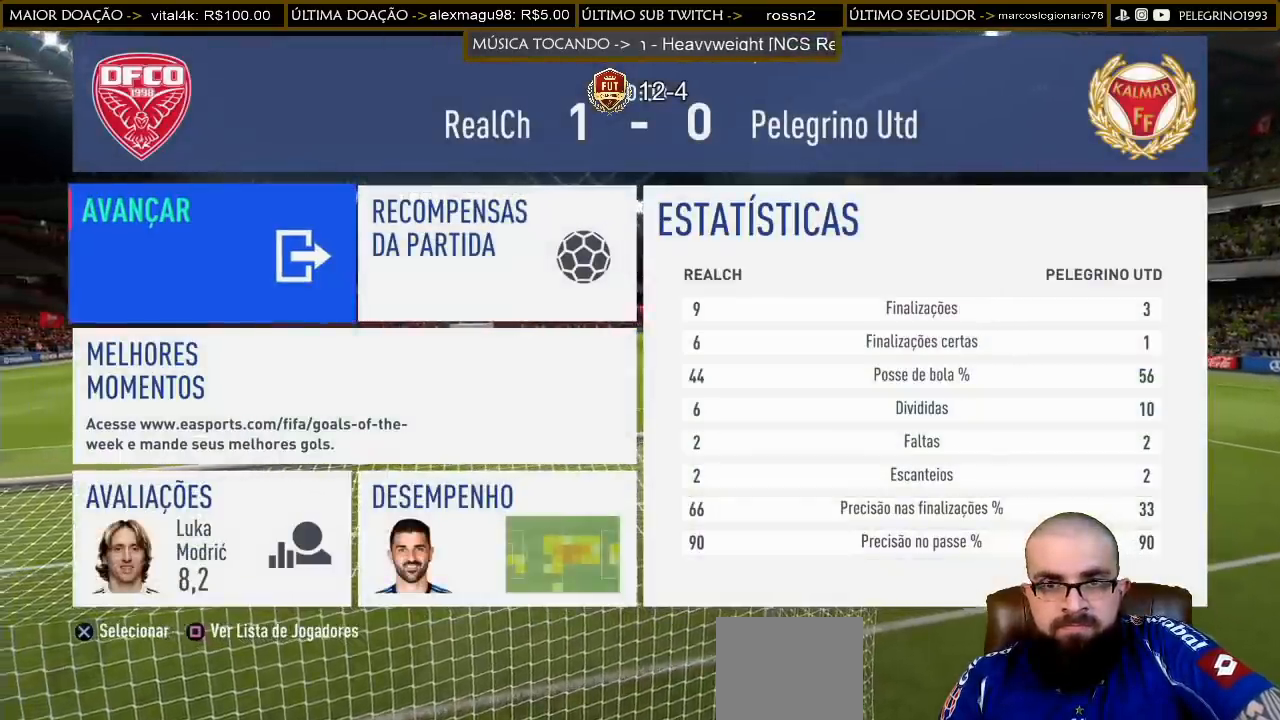
{"buttons": [], "left_stick": "center", "right_stick": "center", "events": []}
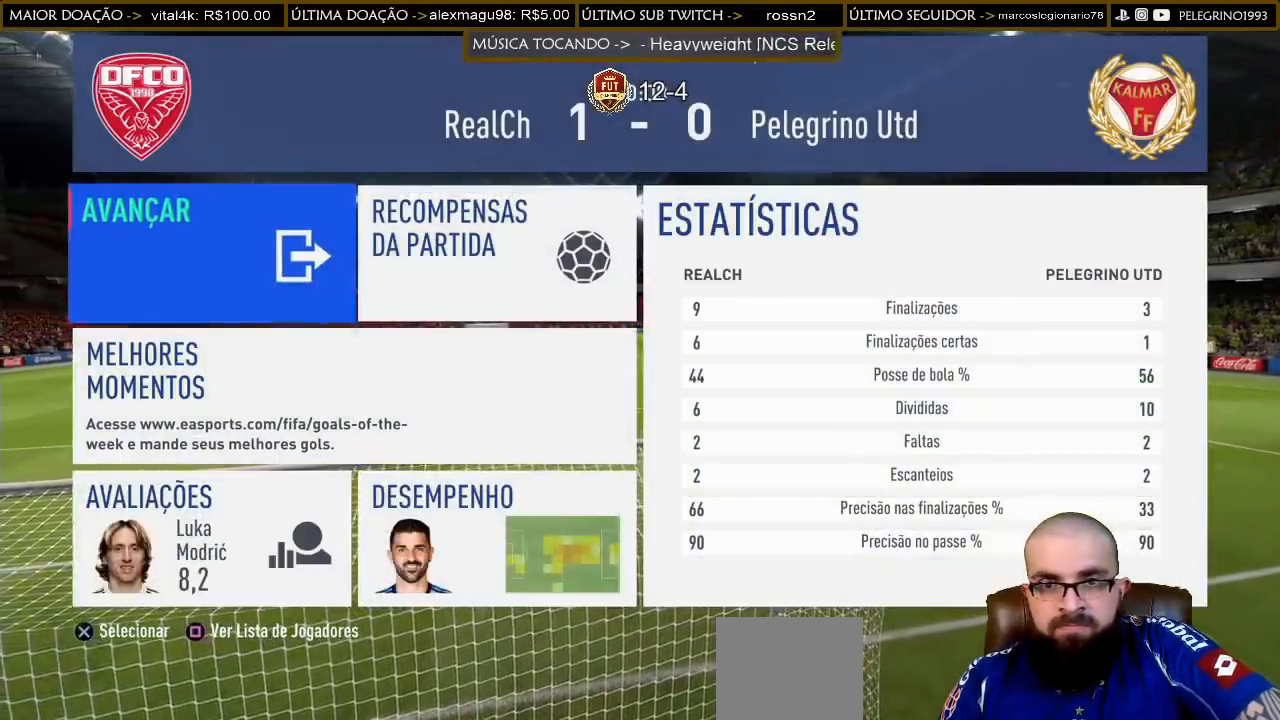
{"buttons": [], "left_stick": "center", "right_stick": "center", "events": []}
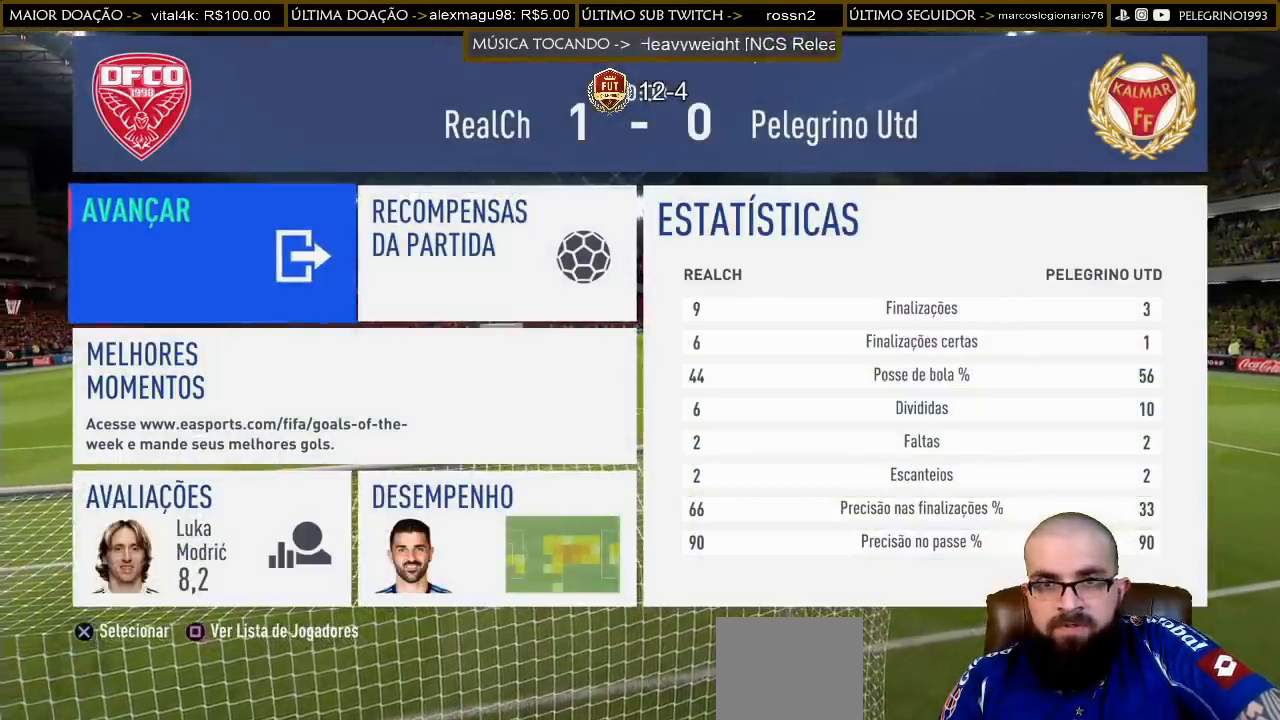
{"buttons": [], "left_stick": "center", "right_stick": "center", "events": []}
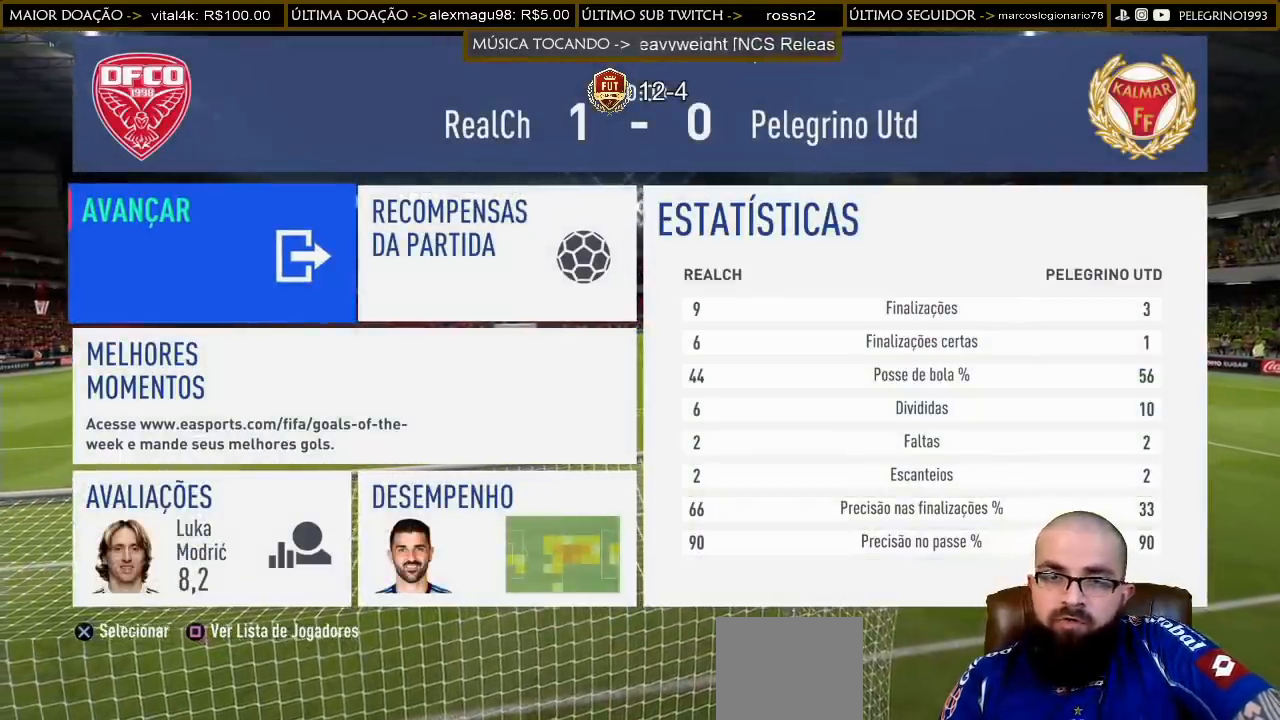
{"buttons": [], "left_stick": "center", "right_stick": "center", "events": []}
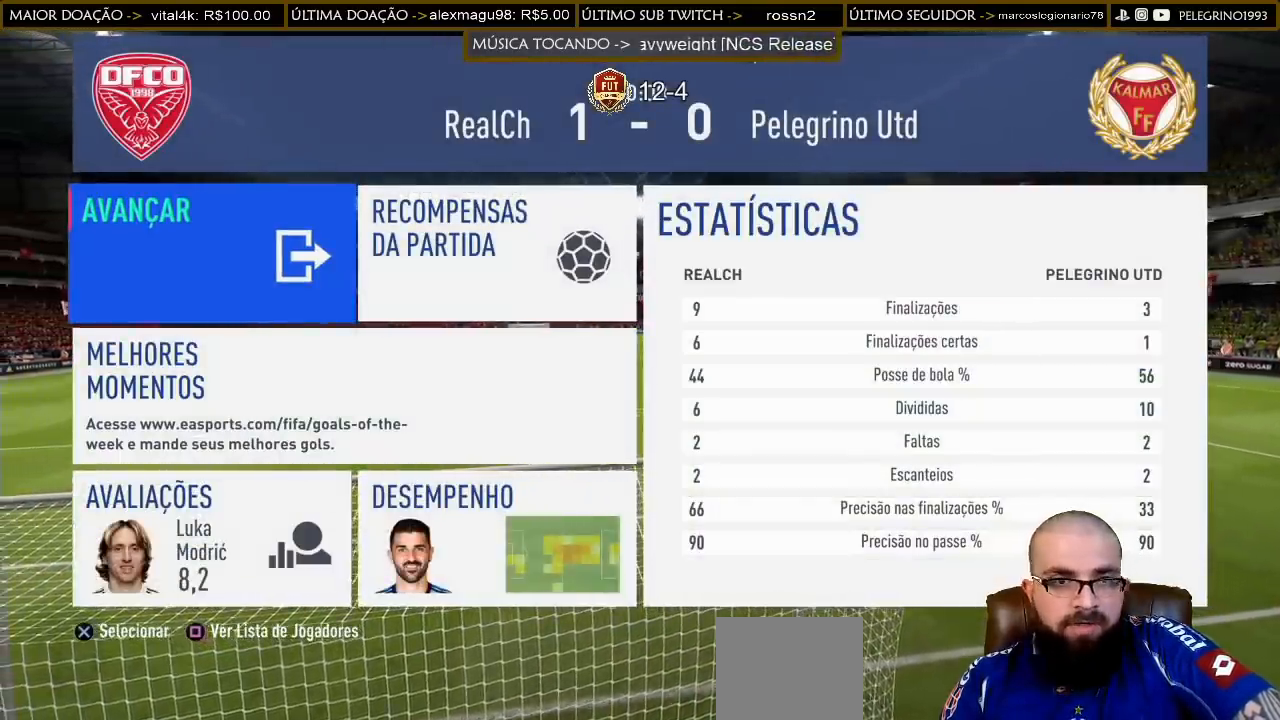
{"buttons": [], "left_stick": "center", "right_stick": "center", "events": [[367, "CROSS", "down"], [500, "CROSS", "up"]]}